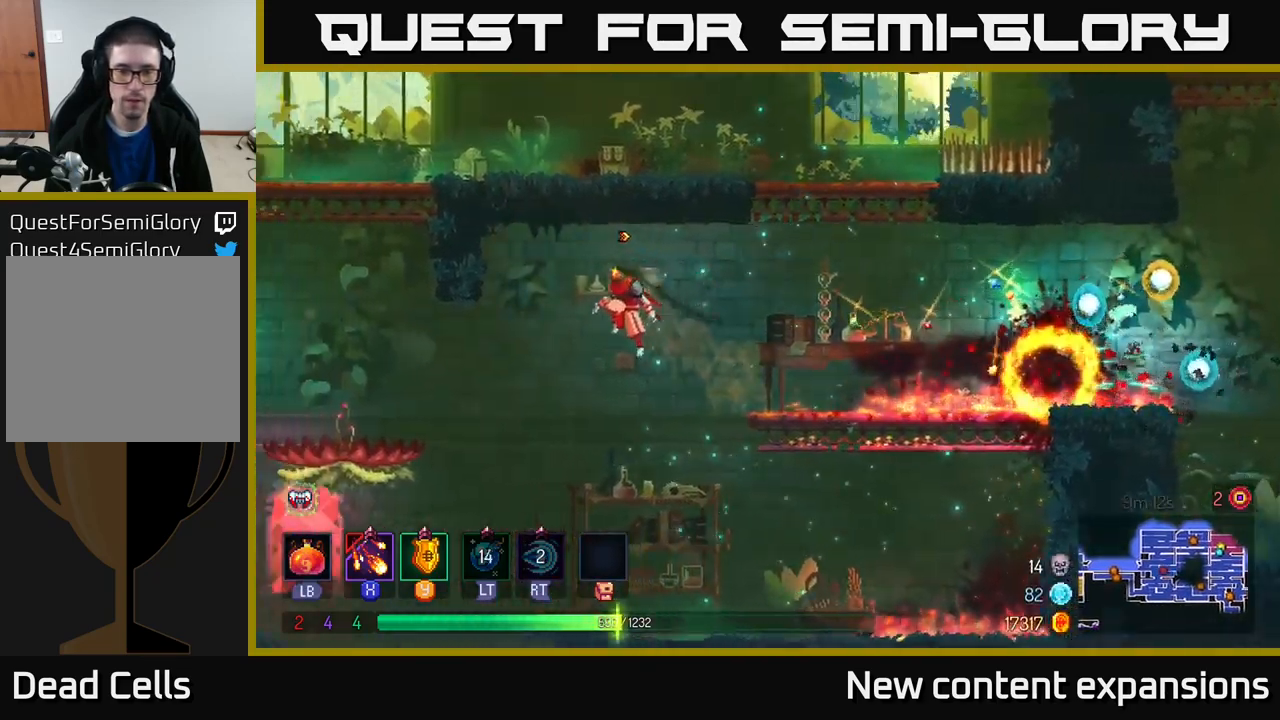
Gameplay with a controller (Xbox layout); each line is a JSON object with the inputs held at the frame after it. "events" lists button and stick changes between this image and that frame as [ms after this image, input, new state], when the widget could be followed in between.
{"buttons": ["A"], "left_stick": "left", "right_stick": "center", "events": [[17, "A", "up"], [317, "A", "down"]]}
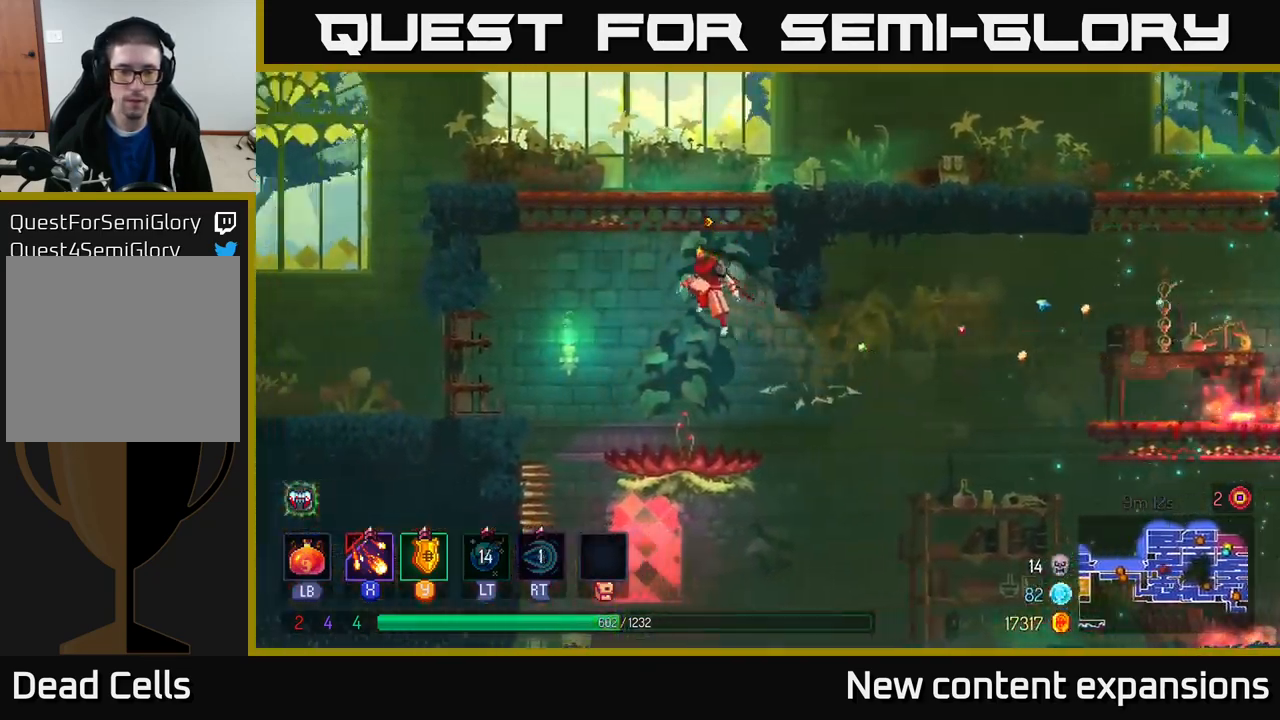
{"buttons": ["A"], "left_stick": "center", "right_stick": "center", "events": [[17, "A", "up"], [150, "left_stick", "right"], [367, "left_stick", "center"], [484, "A", "down"]]}
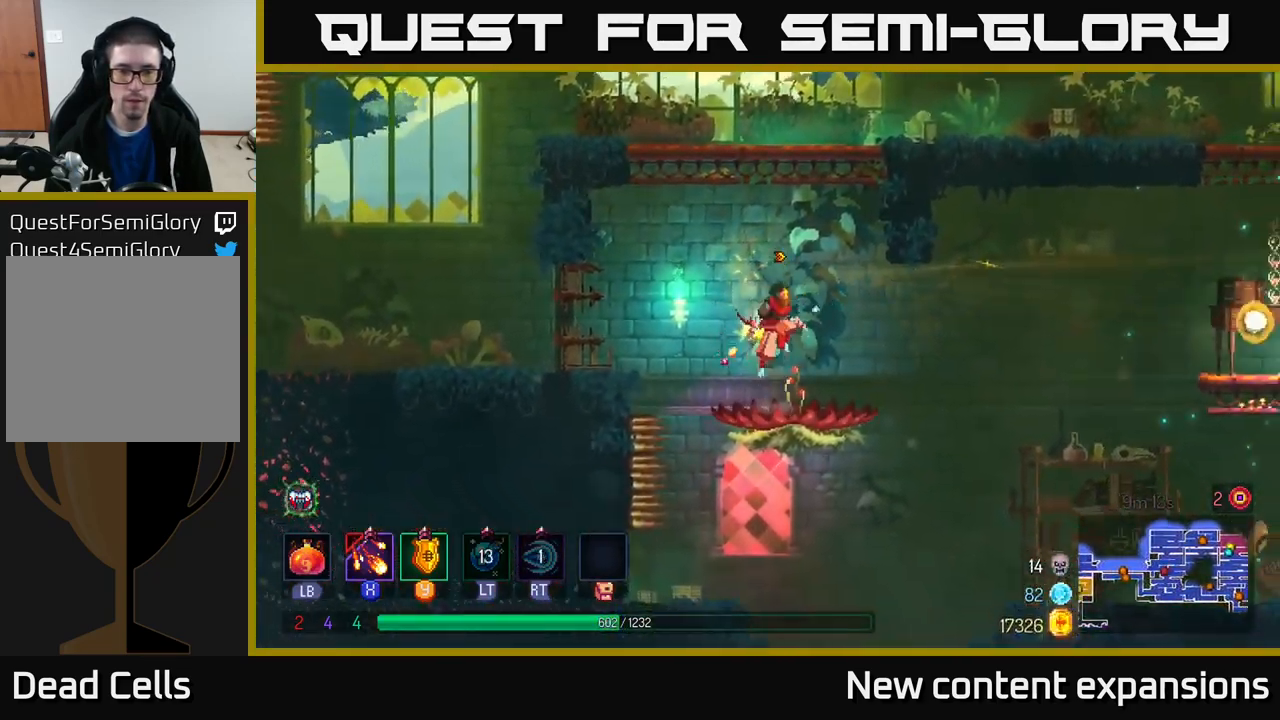
{"buttons": [], "left_stick": "center", "right_stick": "center", "events": [[100, "A", "up"]]}
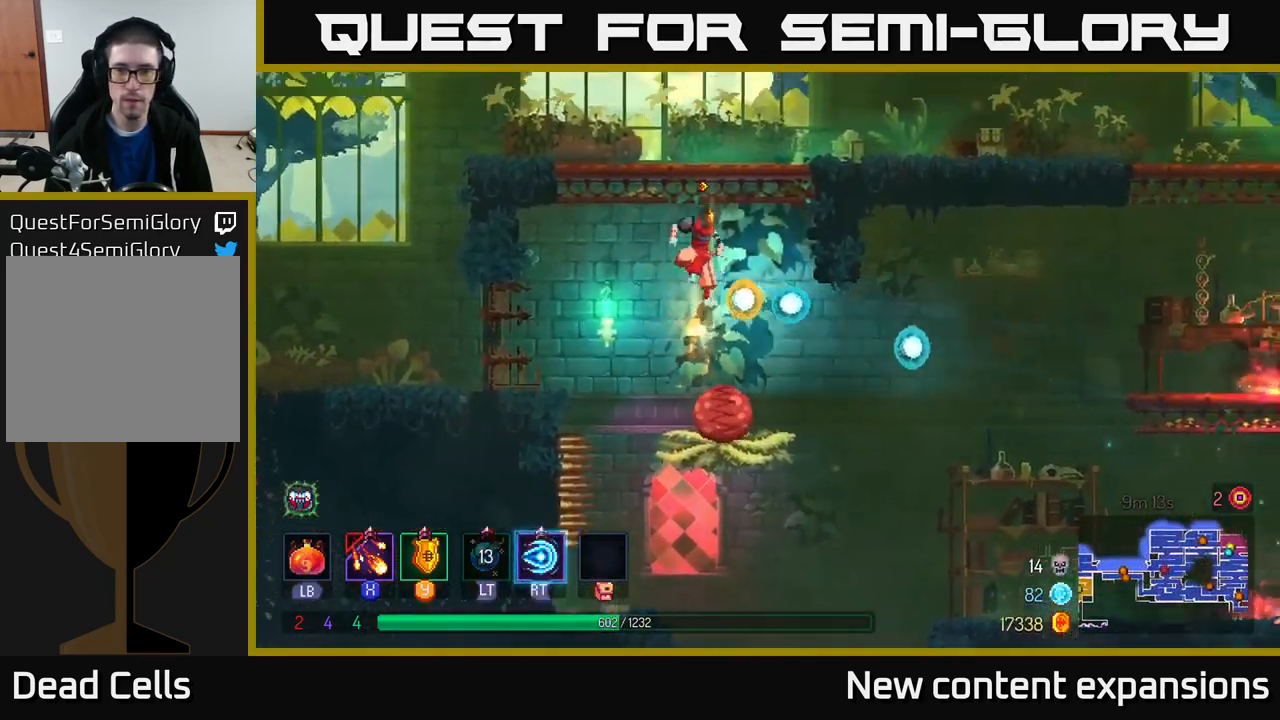
{"buttons": ["B"], "left_stick": "right", "right_stick": "center", "events": [[34, "left_stick", "right"], [384, "B", "down"]]}
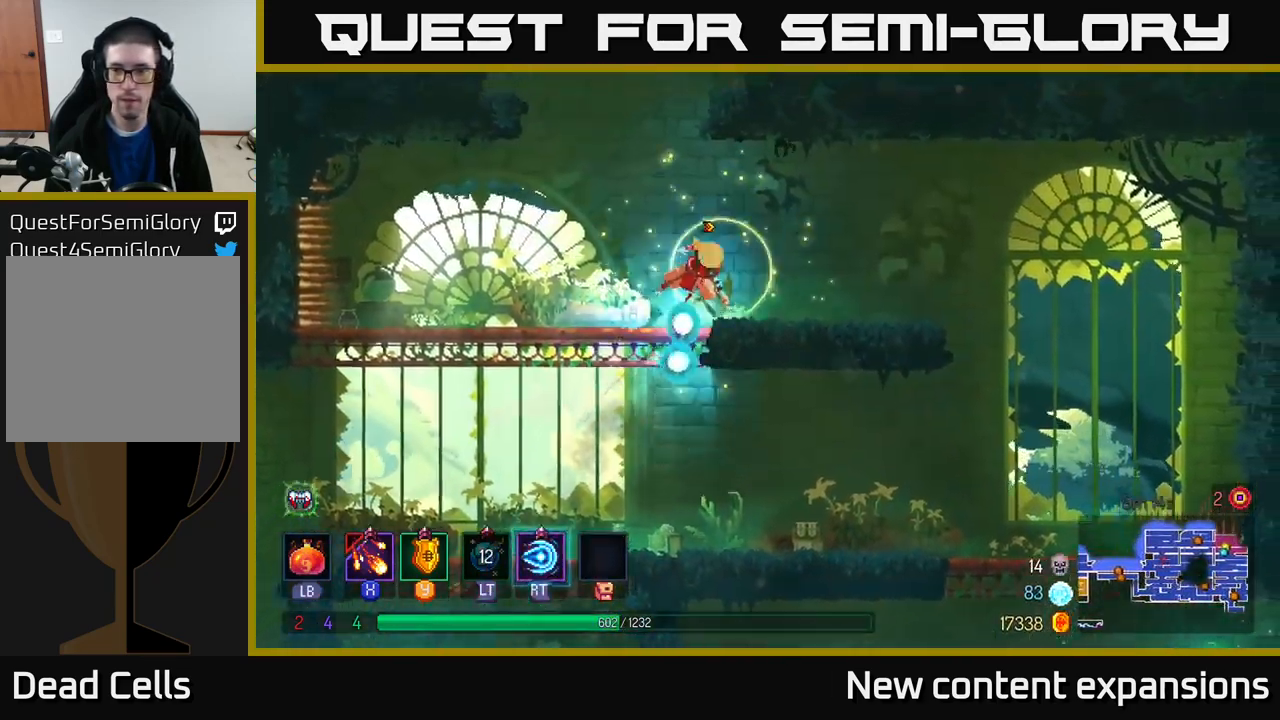
{"buttons": ["SELECT"], "left_stick": "center", "right_stick": "center", "events": [[50, "B", "up"], [300, "SELECT", "down"], [367, "left_stick", "center"]]}
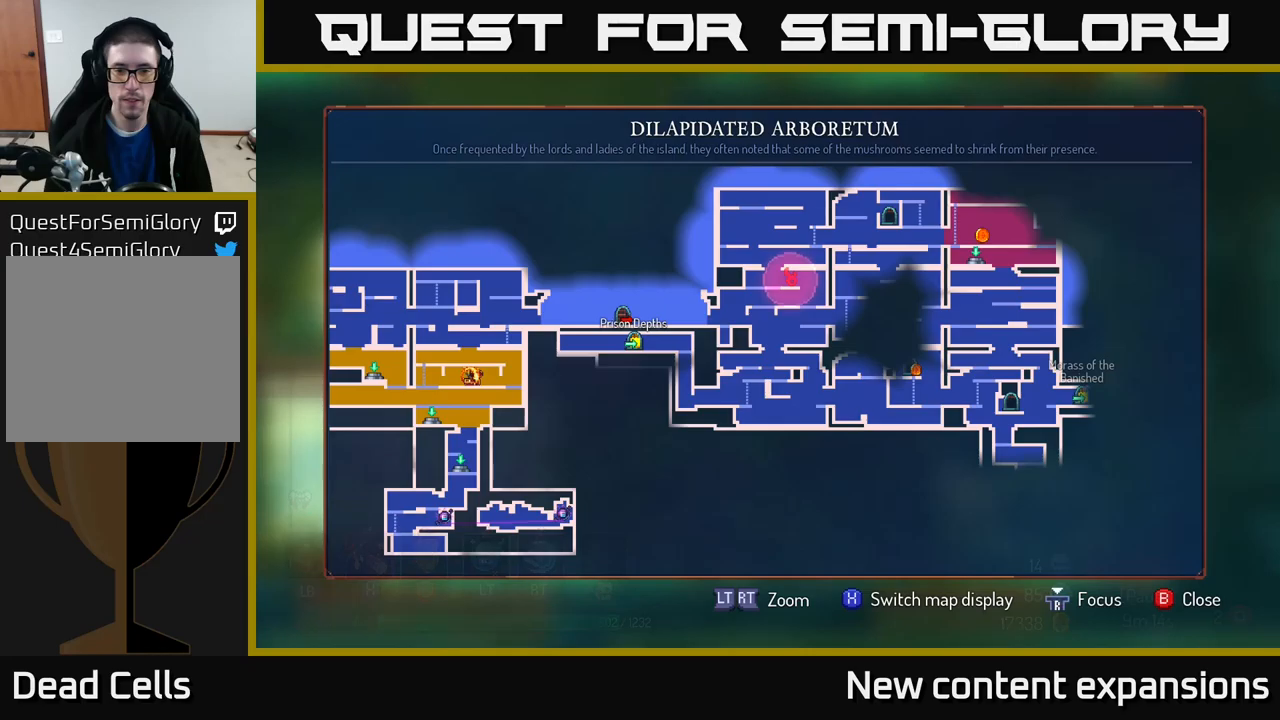
{"buttons": [], "left_stick": "center", "right_stick": "center", "events": [[16, "SELECT", "up"]]}
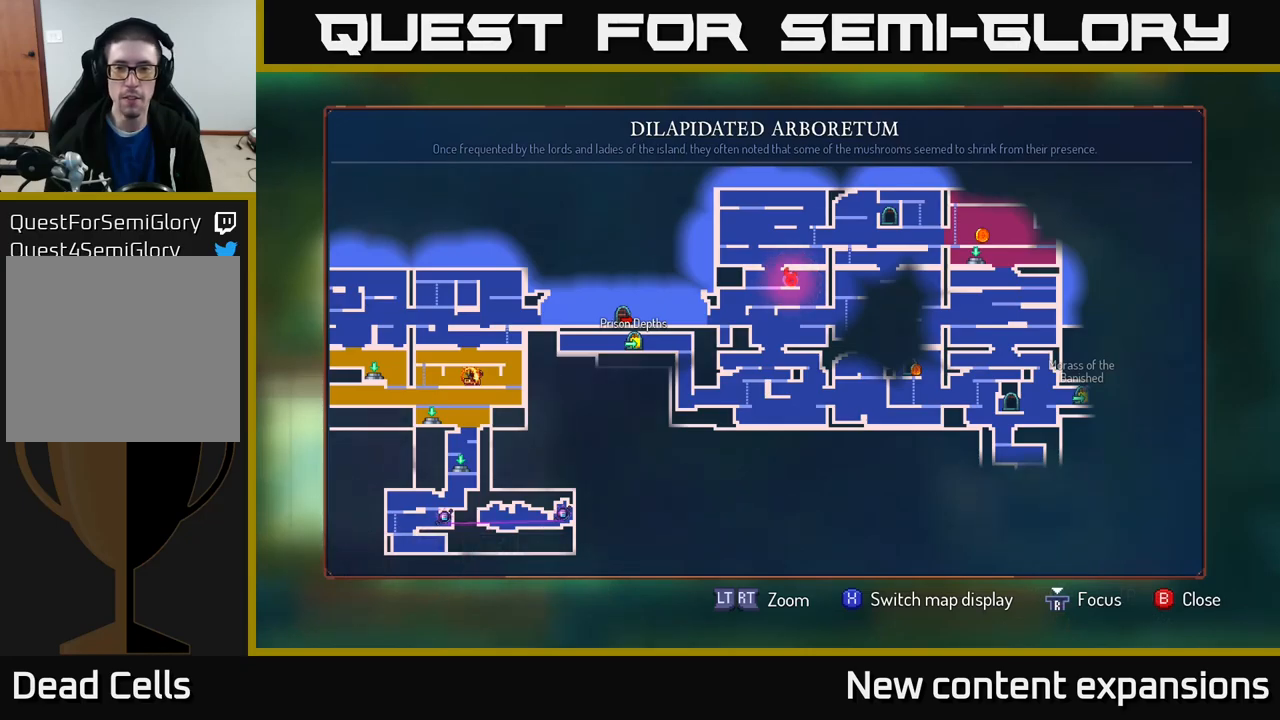
{"buttons": [], "left_stick": "center", "right_stick": "center", "events": []}
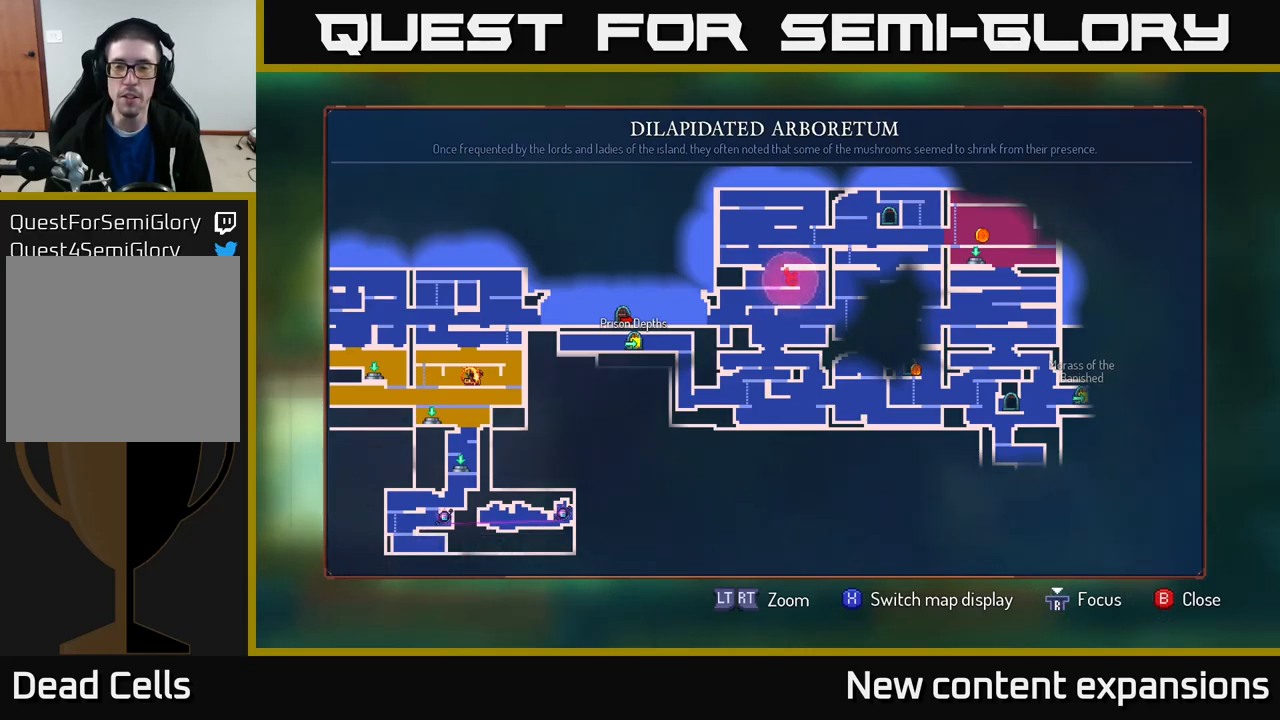
{"buttons": [], "left_stick": "center", "right_stick": "center", "events": []}
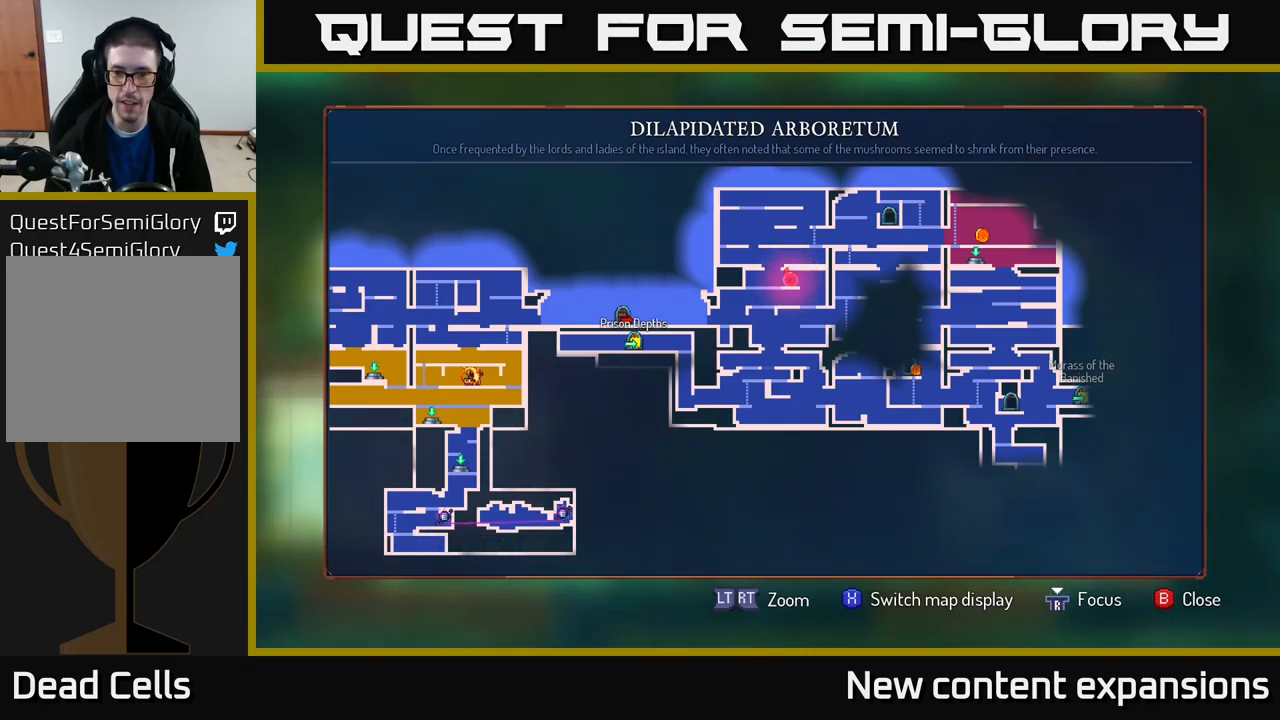
{"buttons": [], "left_stick": "left", "right_stick": "center", "events": [[183, "SELECT", "down"], [250, "SELECT", "up"], [266, "left_stick", "left"]]}
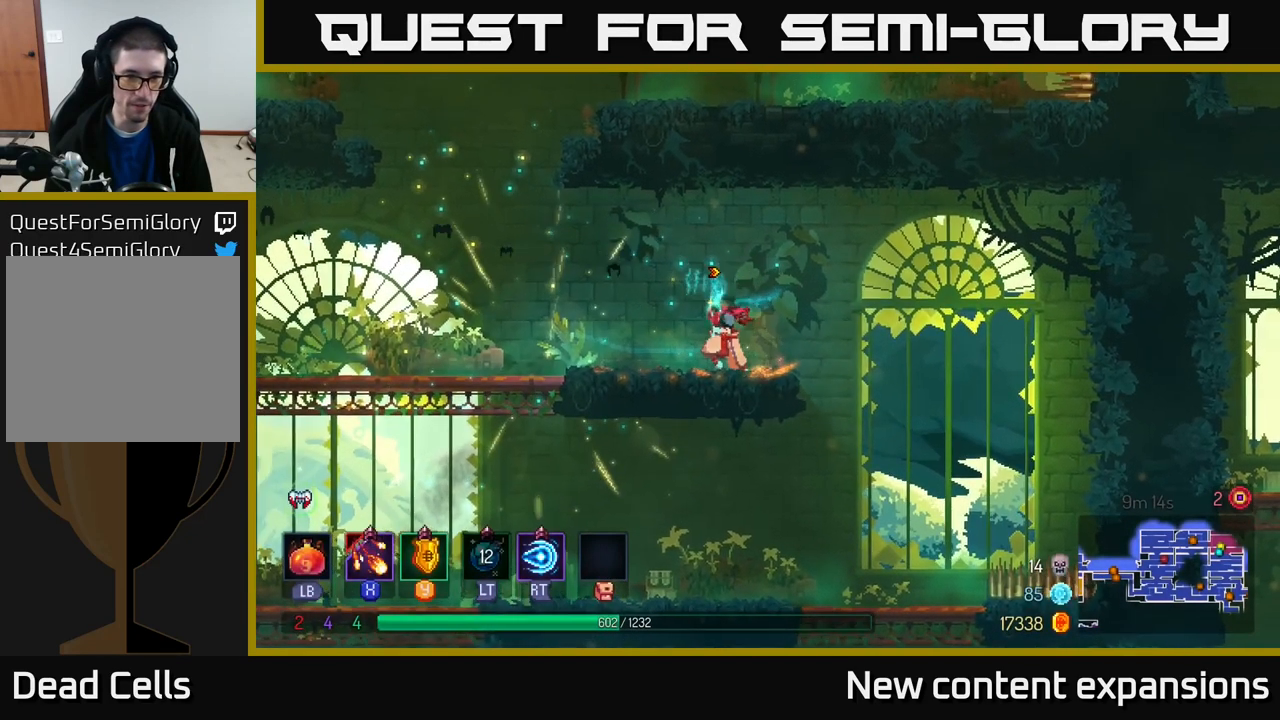
{"buttons": [], "left_stick": "down-left", "right_stick": "center", "events": [[483, "left_stick", "down-left"]]}
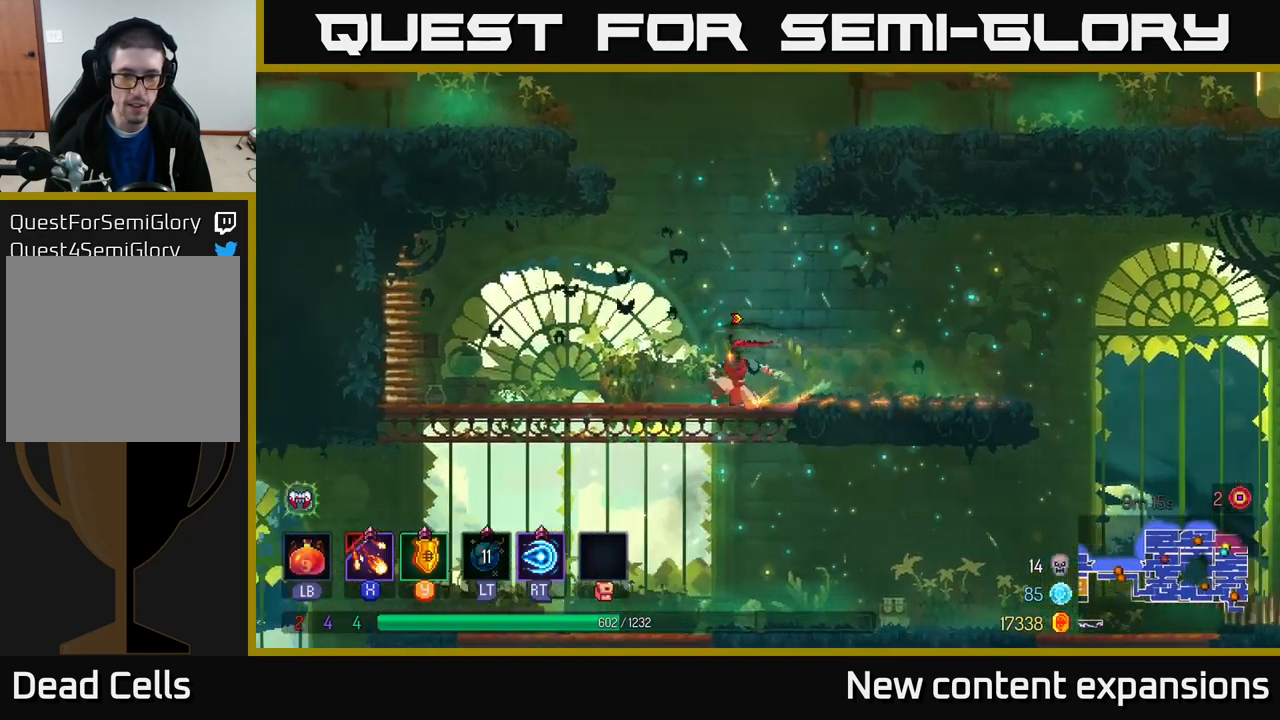
{"buttons": [], "left_stick": "right", "right_stick": "center", "events": [[33, "A", "down"], [50, "left_stick", "down"], [100, "A", "up"], [200, "left_stick", "right"]]}
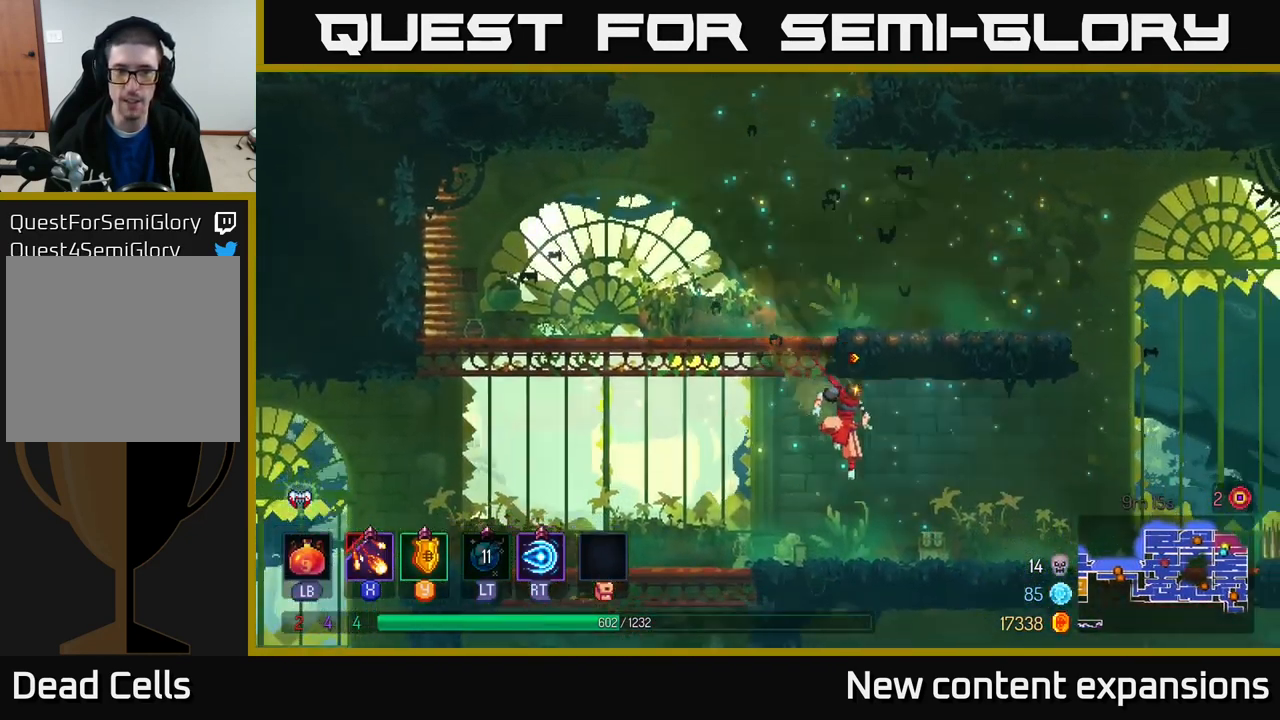
{"buttons": [], "left_stick": "right", "right_stick": "center", "events": [[150, "B", "down"], [250, "B", "up"], [316, "left_stick", "left"], [483, "left_stick", "right"]]}
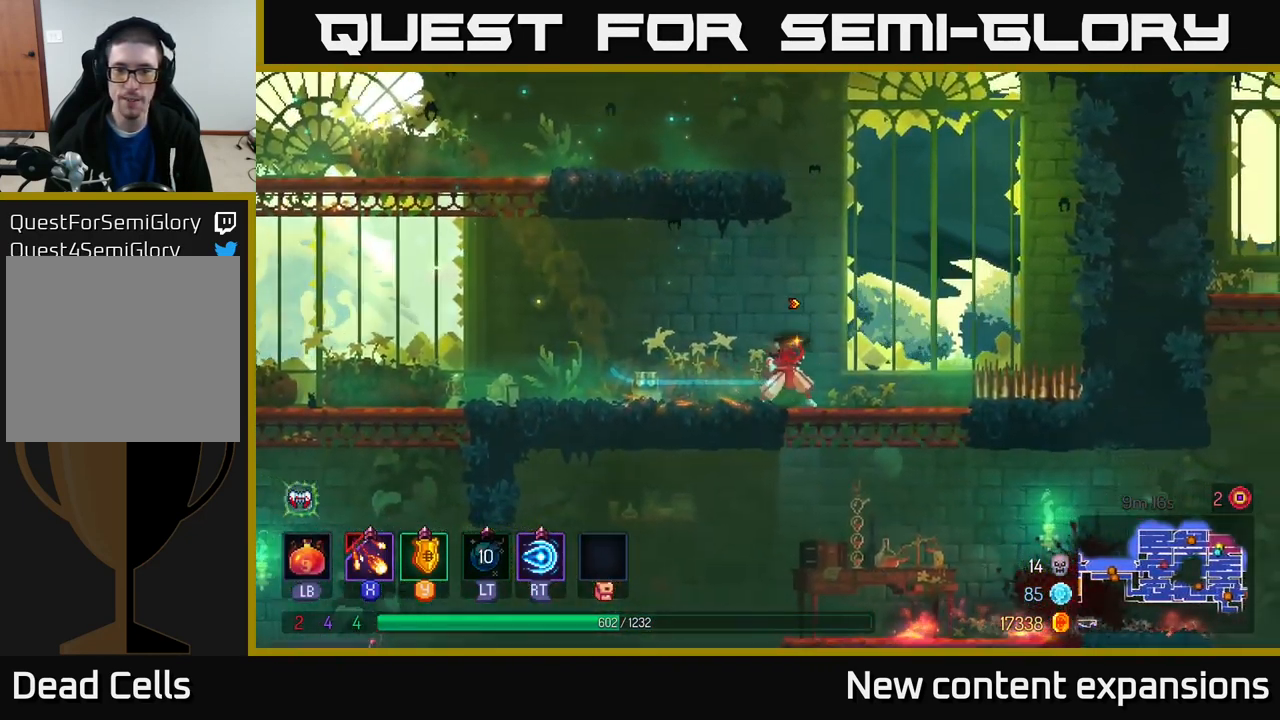
{"buttons": [], "left_stick": "center", "right_stick": "center", "events": [[216, "left_stick", "down"], [250, "A", "down"], [333, "A", "up"], [483, "left_stick", "center"]]}
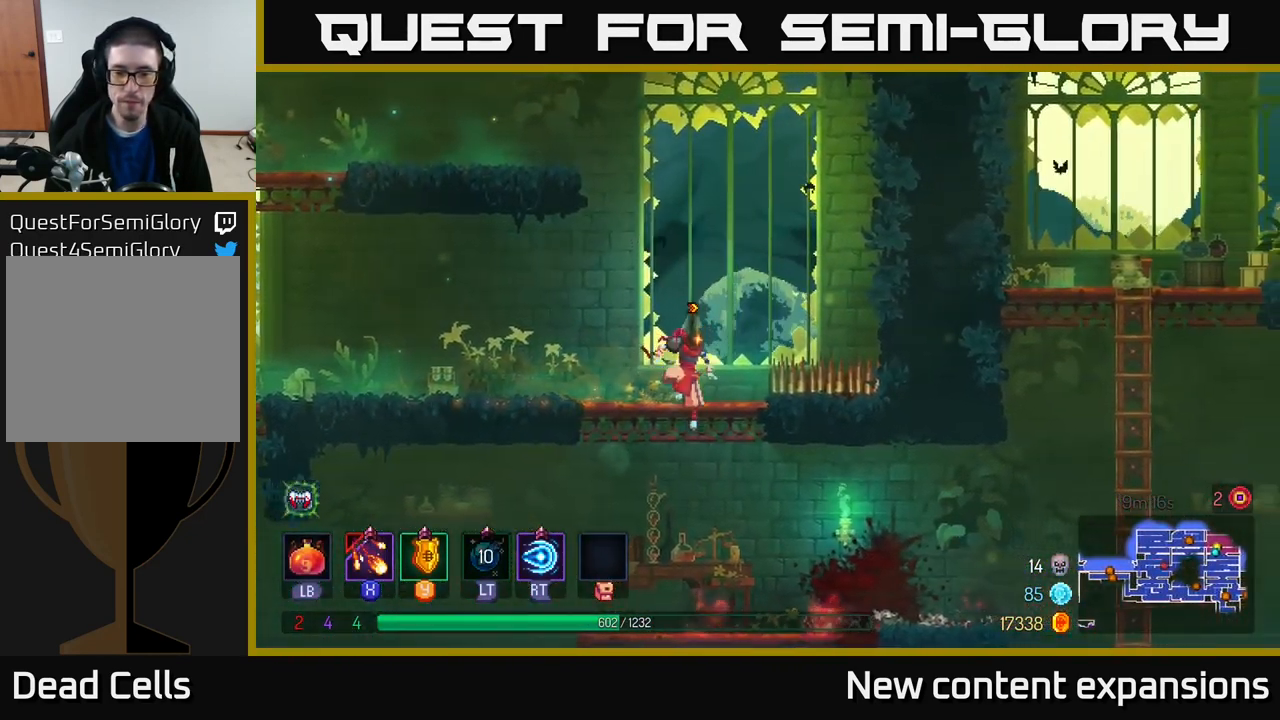
{"buttons": [], "left_stick": "right", "right_stick": "center", "events": [[133, "left_stick", "right"], [350, "B", "down"], [483, "B", "up"]]}
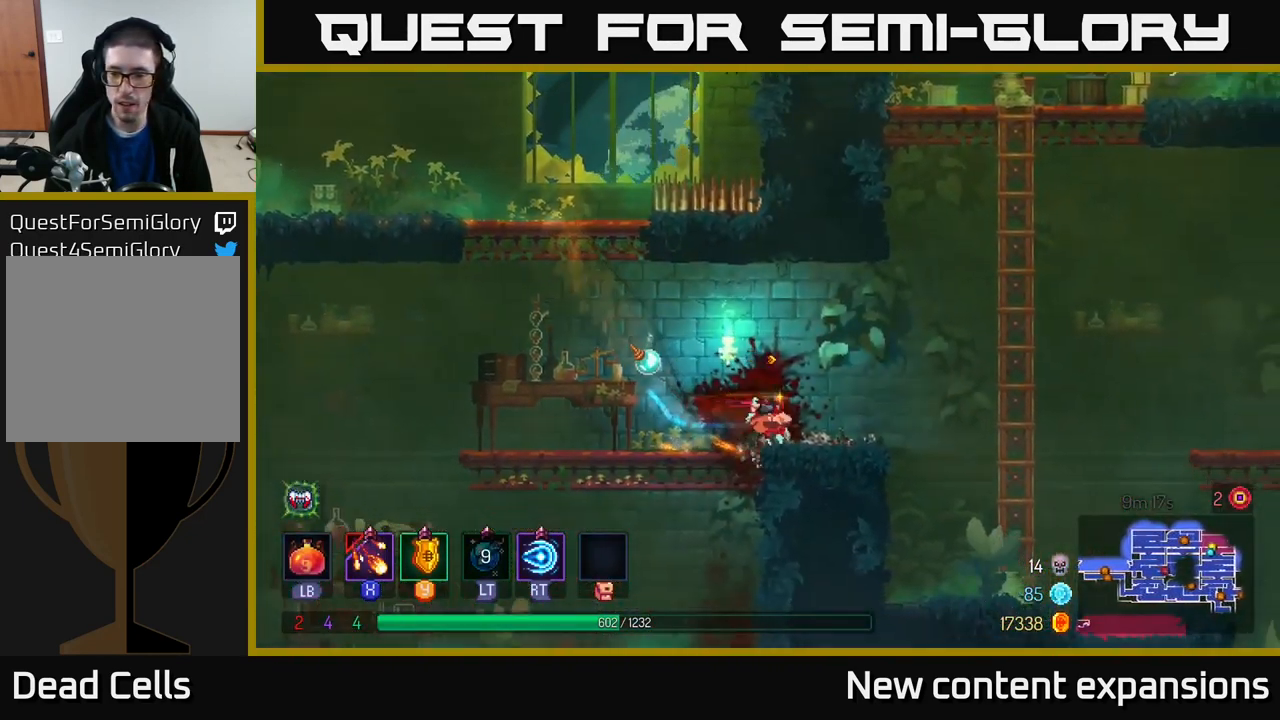
{"buttons": [], "left_stick": "right", "right_stick": "center", "events": []}
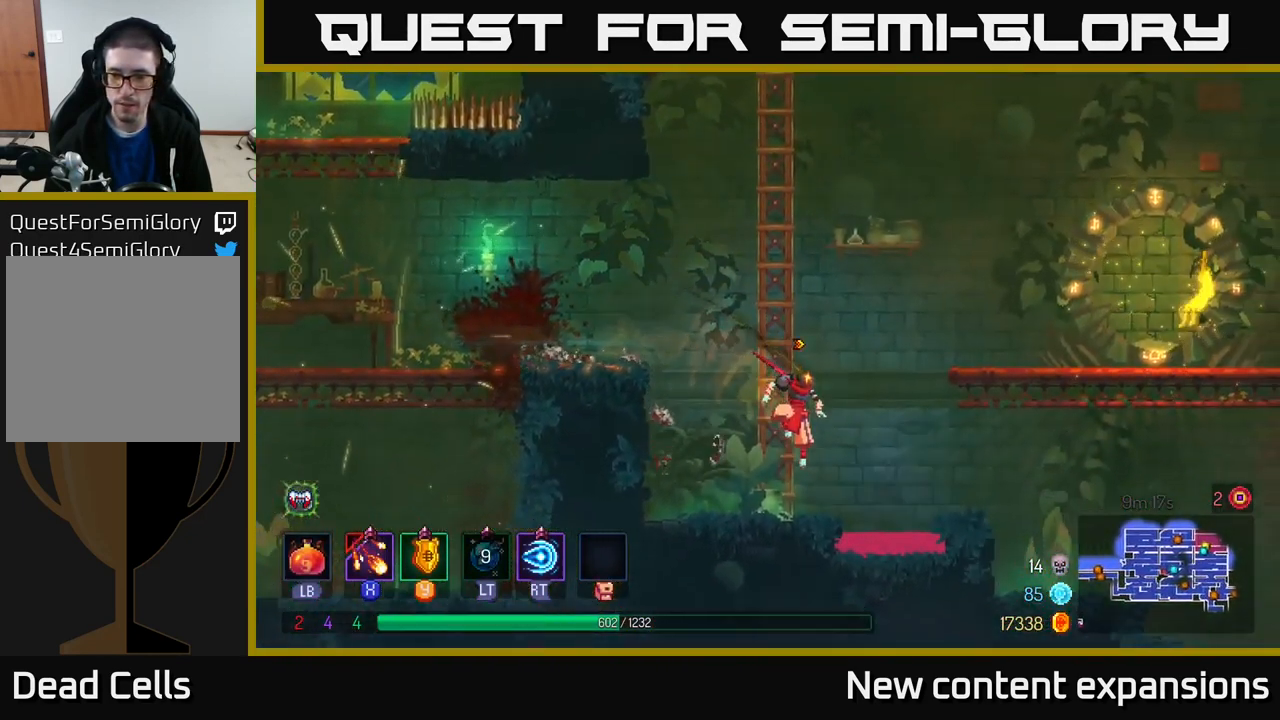
{"buttons": [], "left_stick": "right", "right_stick": "center", "events": [[249, "A", "down"], [416, "A", "up"]]}
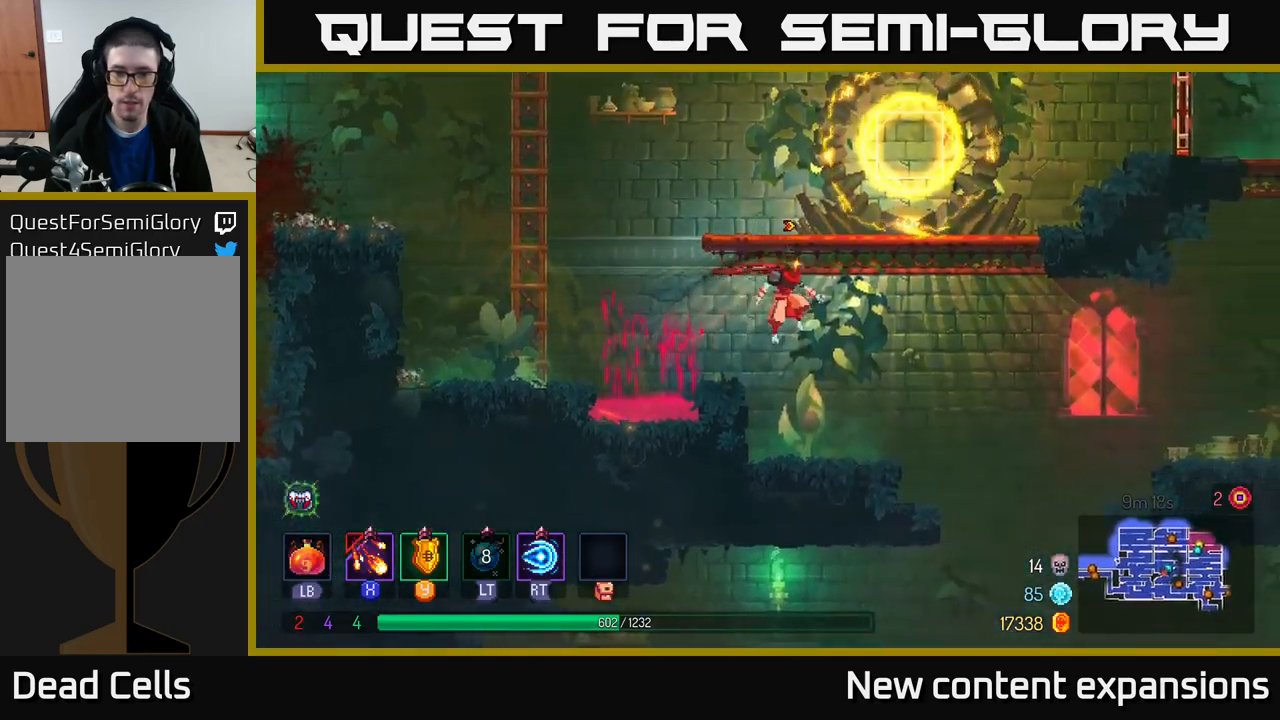
{"buttons": [], "left_stick": "right", "right_stick": "center", "events": [[83, "A", "down"], [217, "A", "up"]]}
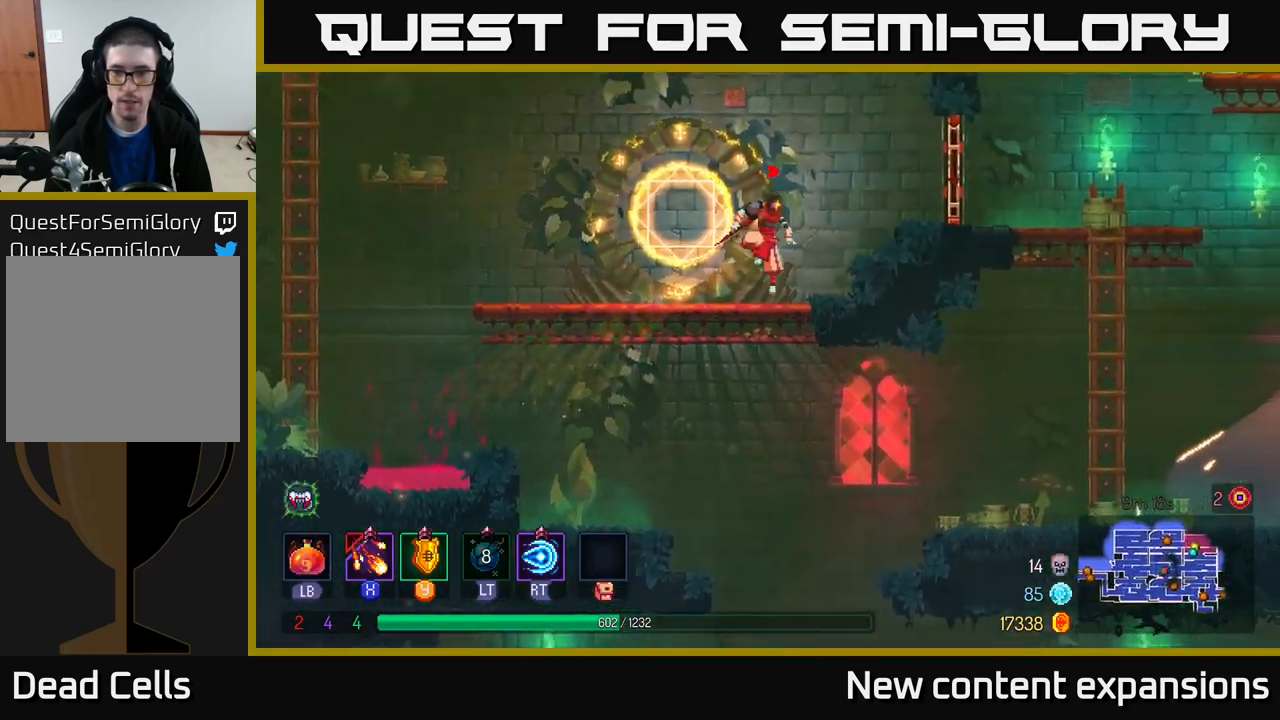
{"buttons": [], "left_stick": "right", "right_stick": "center", "events": [[83, "A", "down"], [200, "A", "up"]]}
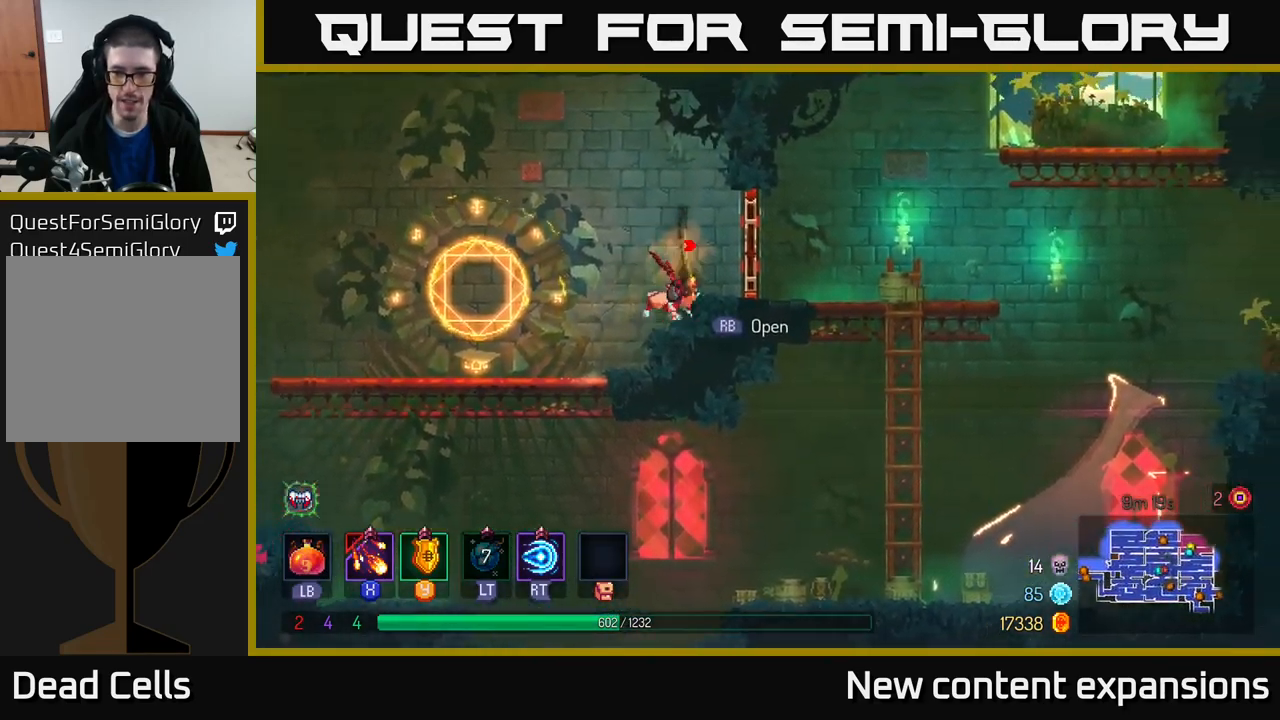
{"buttons": [], "left_stick": "right", "right_stick": "center", "events": [[133, "B", "down"], [267, "B", "up"]]}
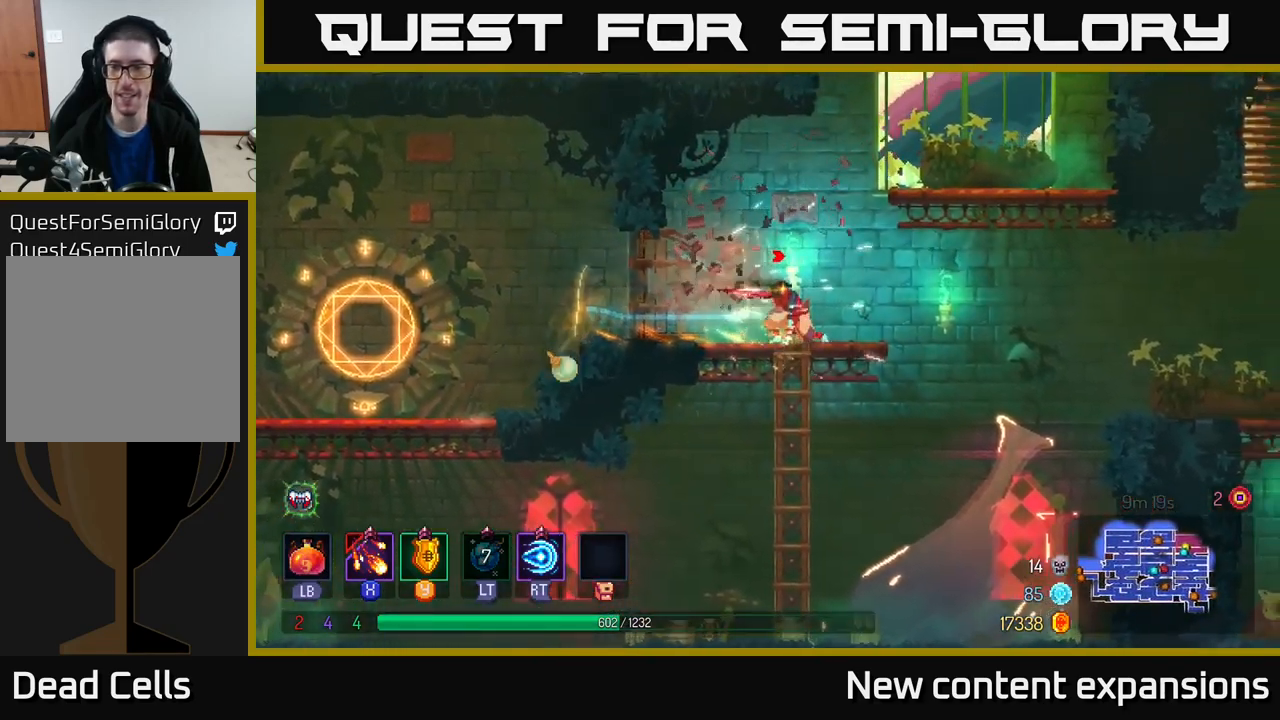
{"buttons": [], "left_stick": "right", "right_stick": "center", "events": [[83, "A", "down"], [283, "A", "up"]]}
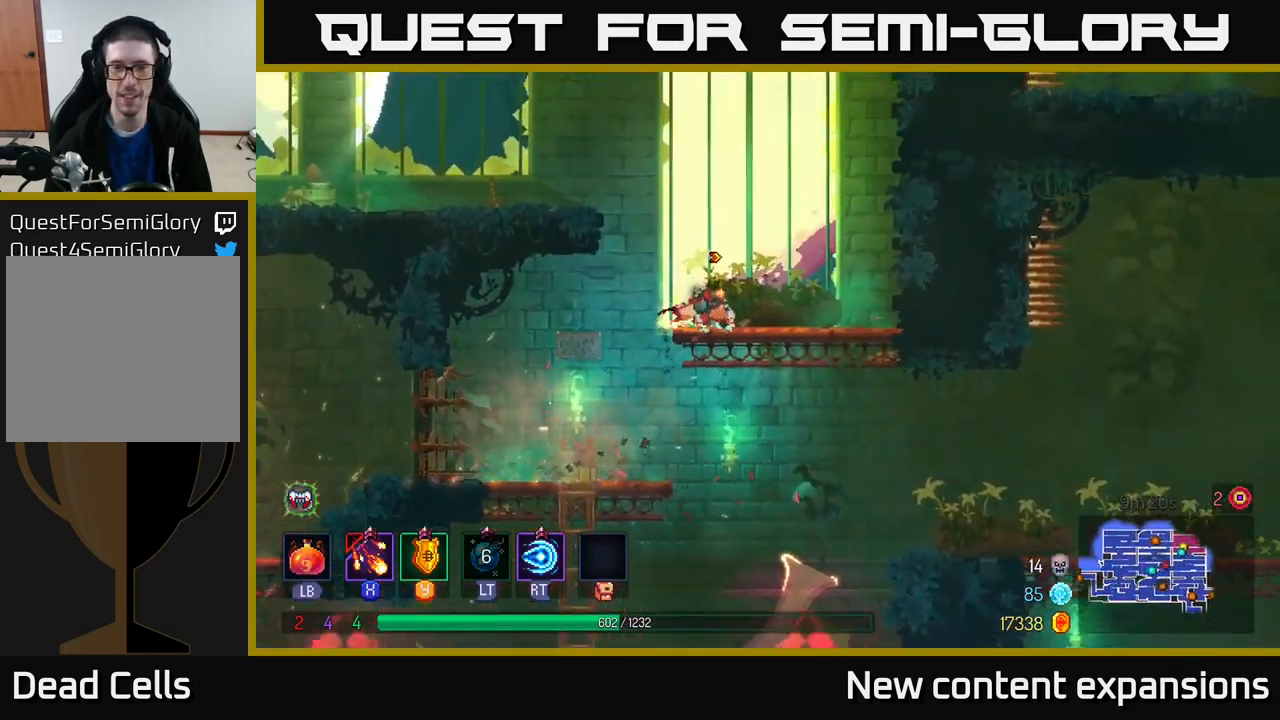
{"buttons": [], "left_stick": "left", "right_stick": "center", "events": [[67, "left_stick", "down-left"], [167, "A", "down"], [300, "A", "up"], [400, "left_stick", "left"]]}
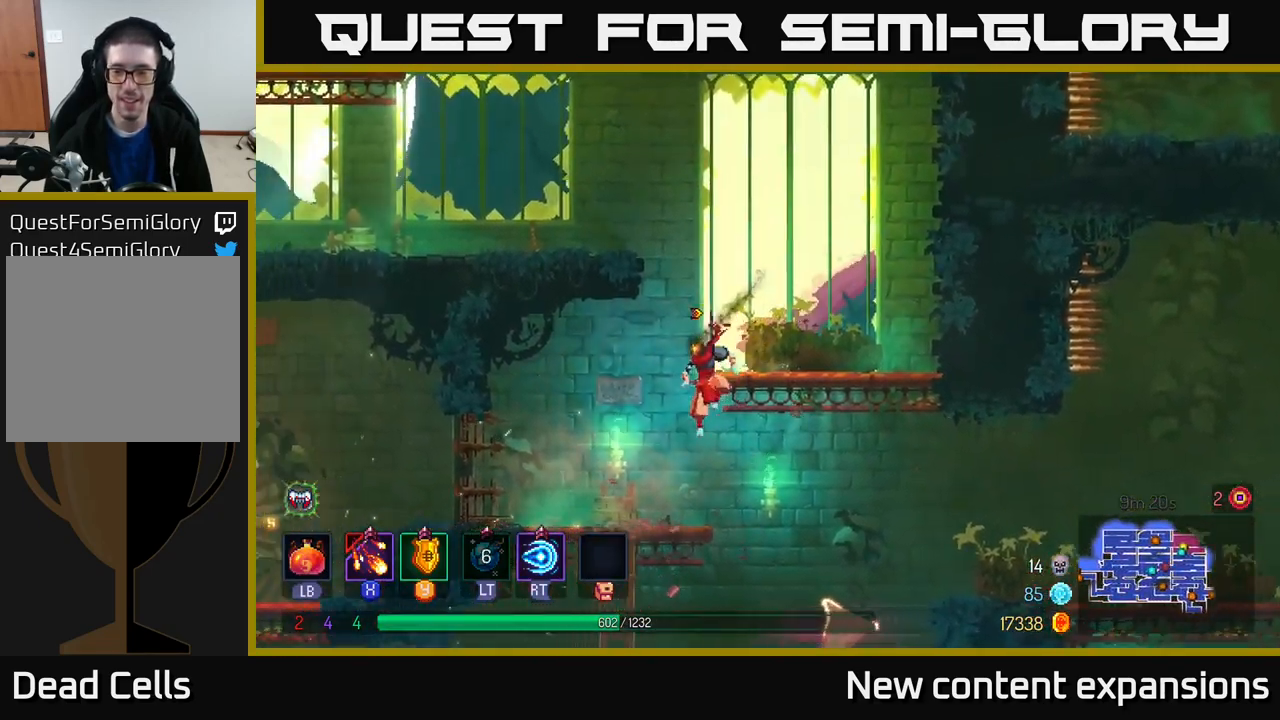
{"buttons": [], "left_stick": "center", "right_stick": "center", "events": [[117, "left_stick", "right"], [283, "SELECT", "down"], [367, "left_stick", "center"], [483, "SELECT", "up"]]}
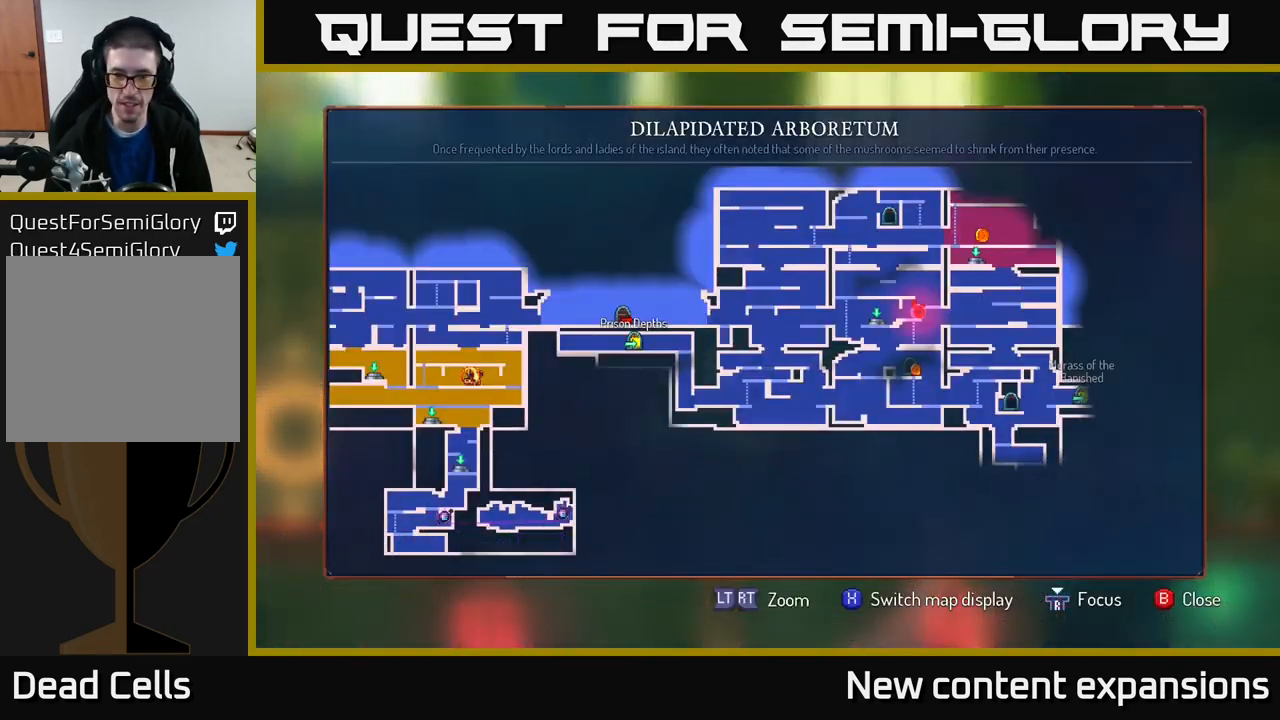
{"buttons": [], "left_stick": "center", "right_stick": "center", "events": []}
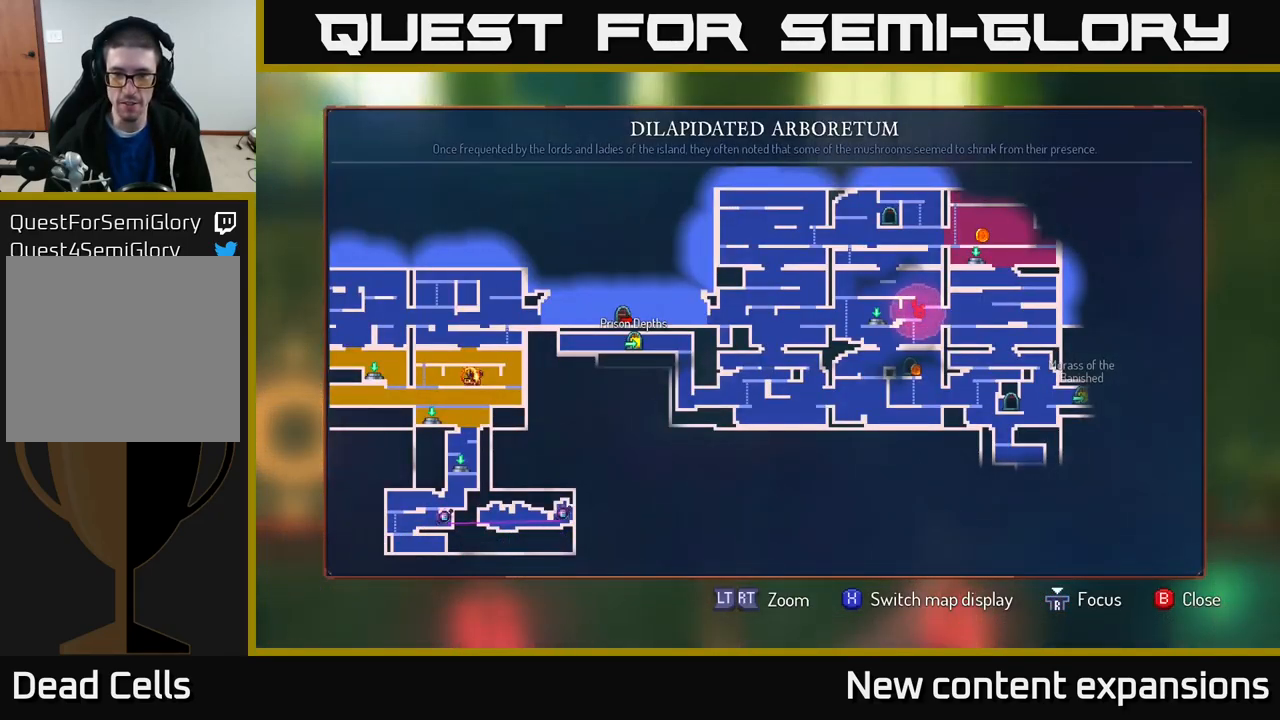
{"buttons": [], "left_stick": "right", "right_stick": "center", "events": [[233, "SELECT", "down"], [283, "SELECT", "up"], [383, "left_stick", "right"]]}
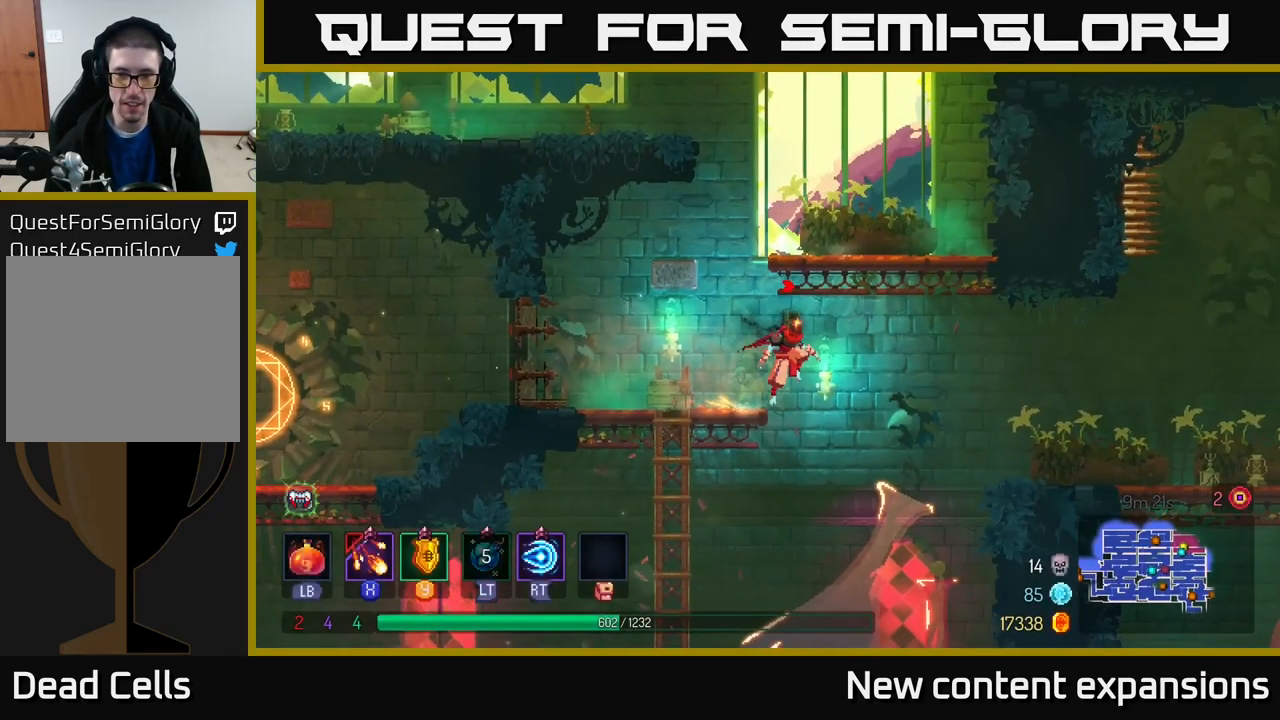
{"buttons": [], "left_stick": "left", "right_stick": "center", "events": [[217, "left_stick", "left"]]}
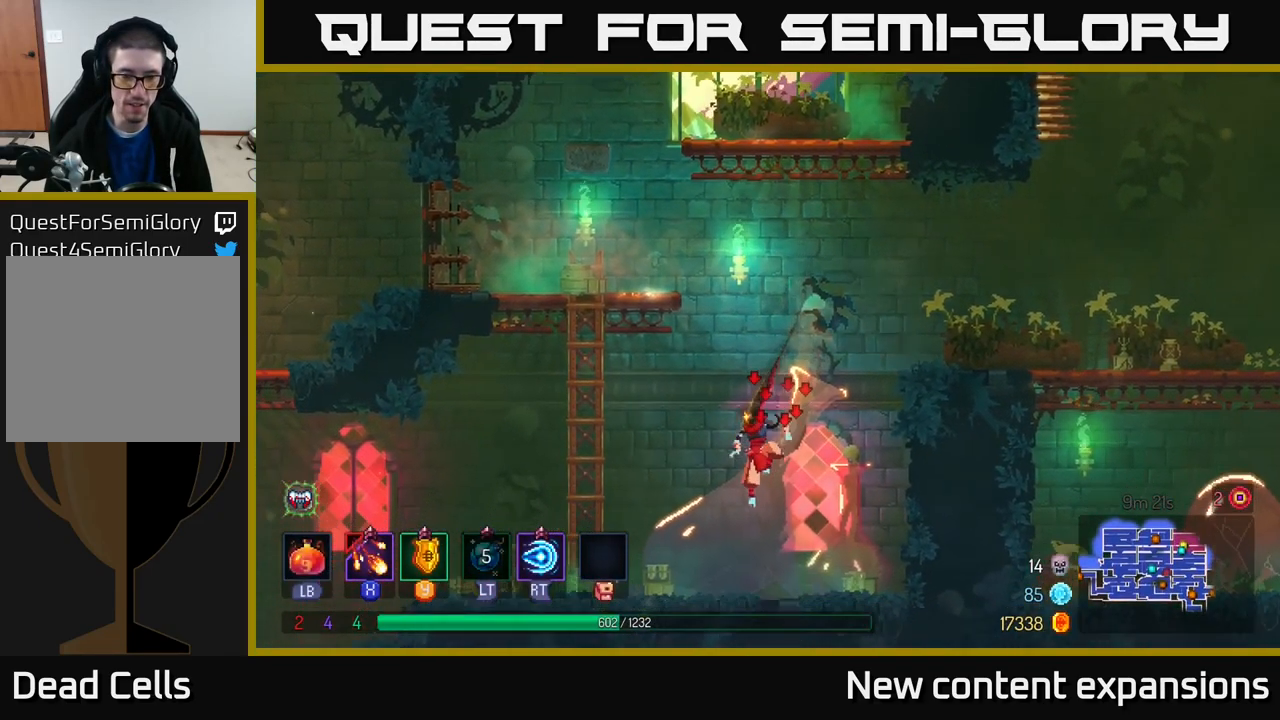
{"buttons": [], "left_stick": "left", "right_stick": "center", "events": [[234, "B", "down"], [367, "B", "up"]]}
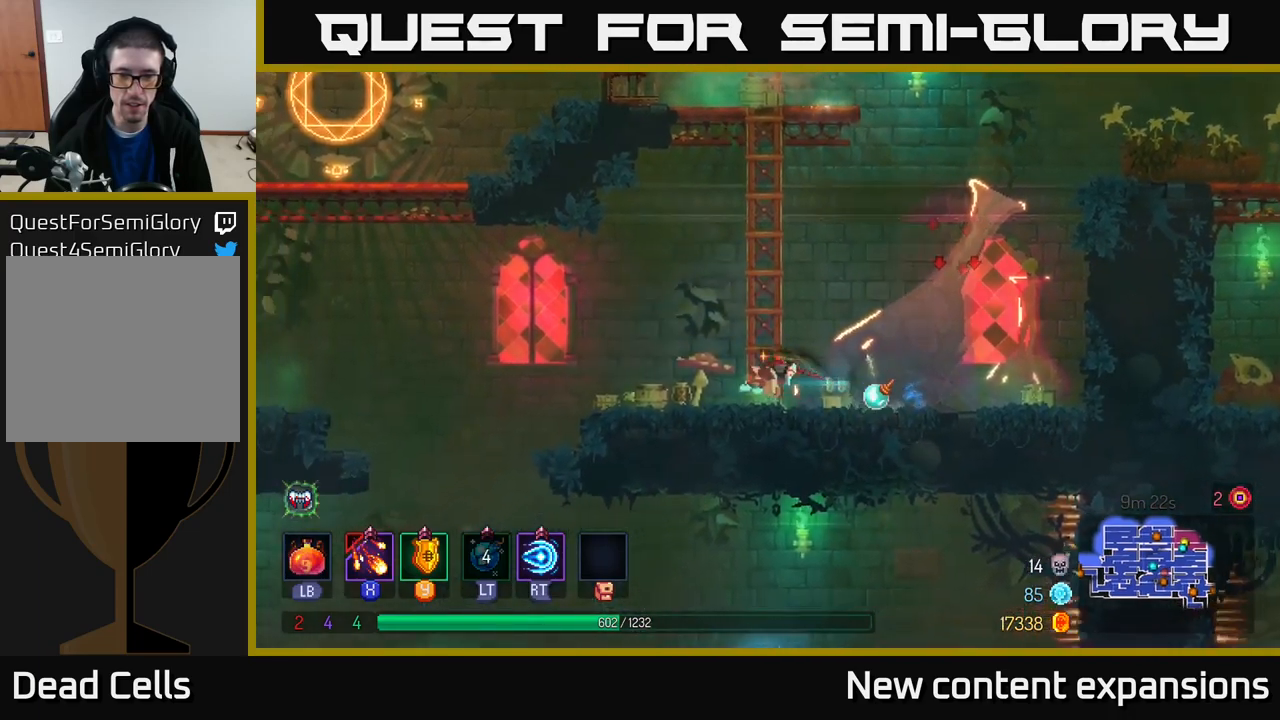
{"buttons": [], "left_stick": "left", "right_stick": "center", "events": []}
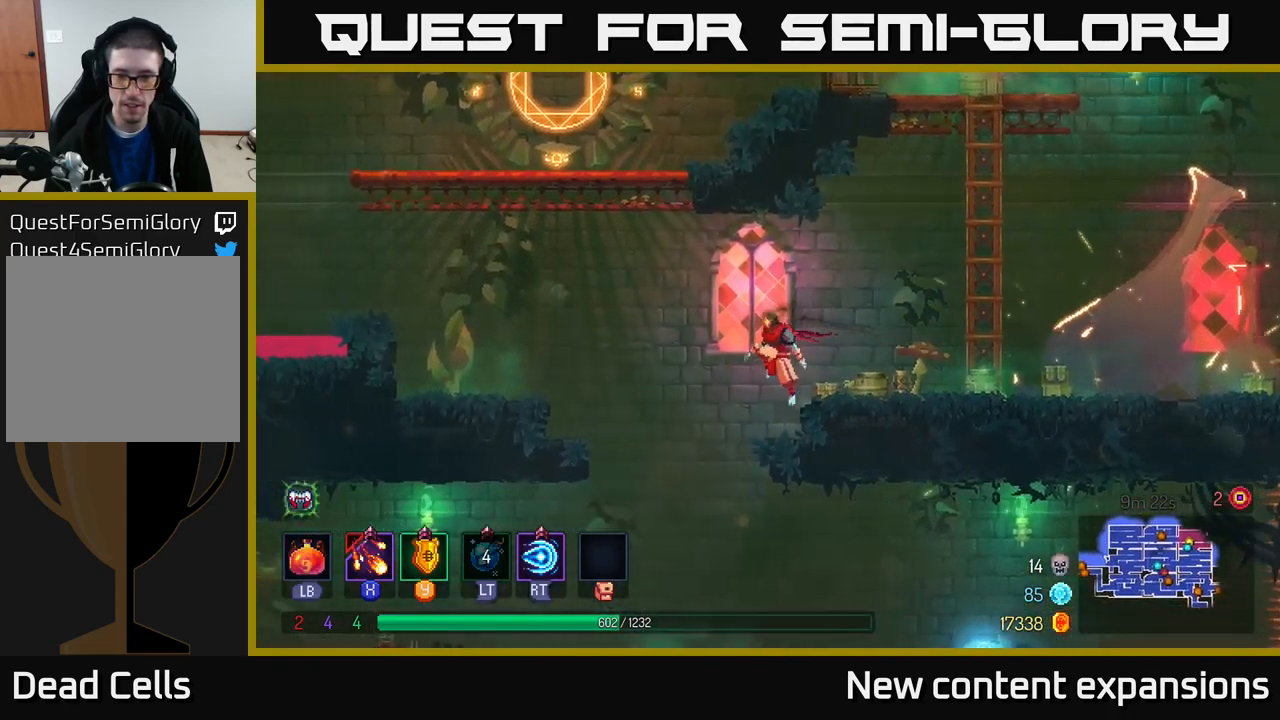
{"buttons": ["B"], "left_stick": "right", "right_stick": "center", "events": [[217, "left_stick", "right"], [467, "B", "down"]]}
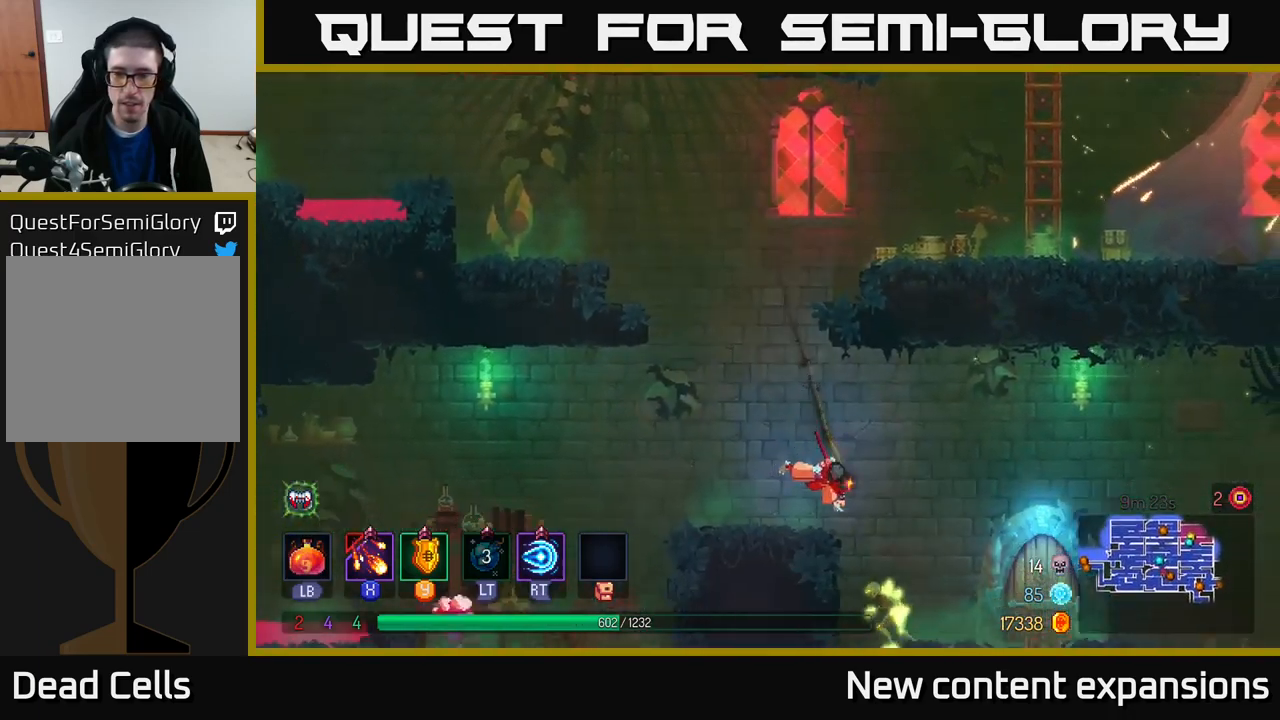
{"buttons": [], "left_stick": "left", "right_stick": "center", "events": [[100, "B", "up"], [467, "left_stick", "left"]]}
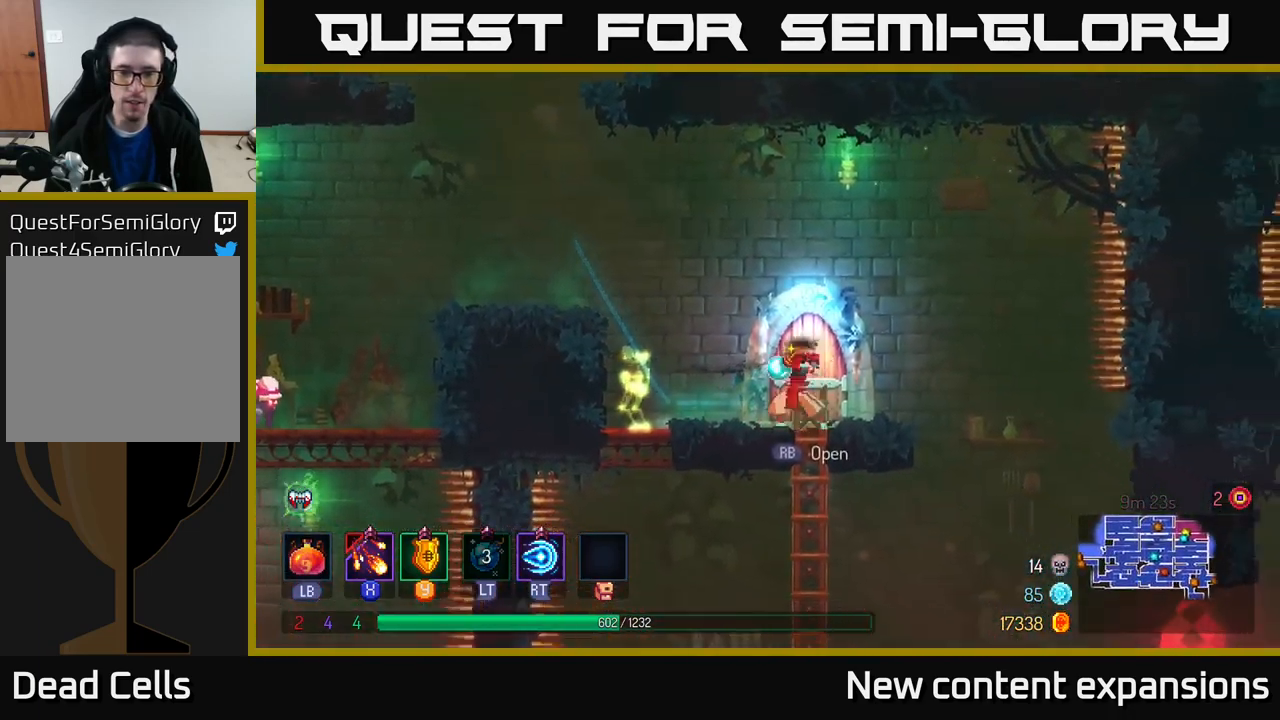
{"buttons": ["X"], "left_stick": "center", "right_stick": "center", "events": [[17, "X", "down"], [100, "left_stick", "center"]]}
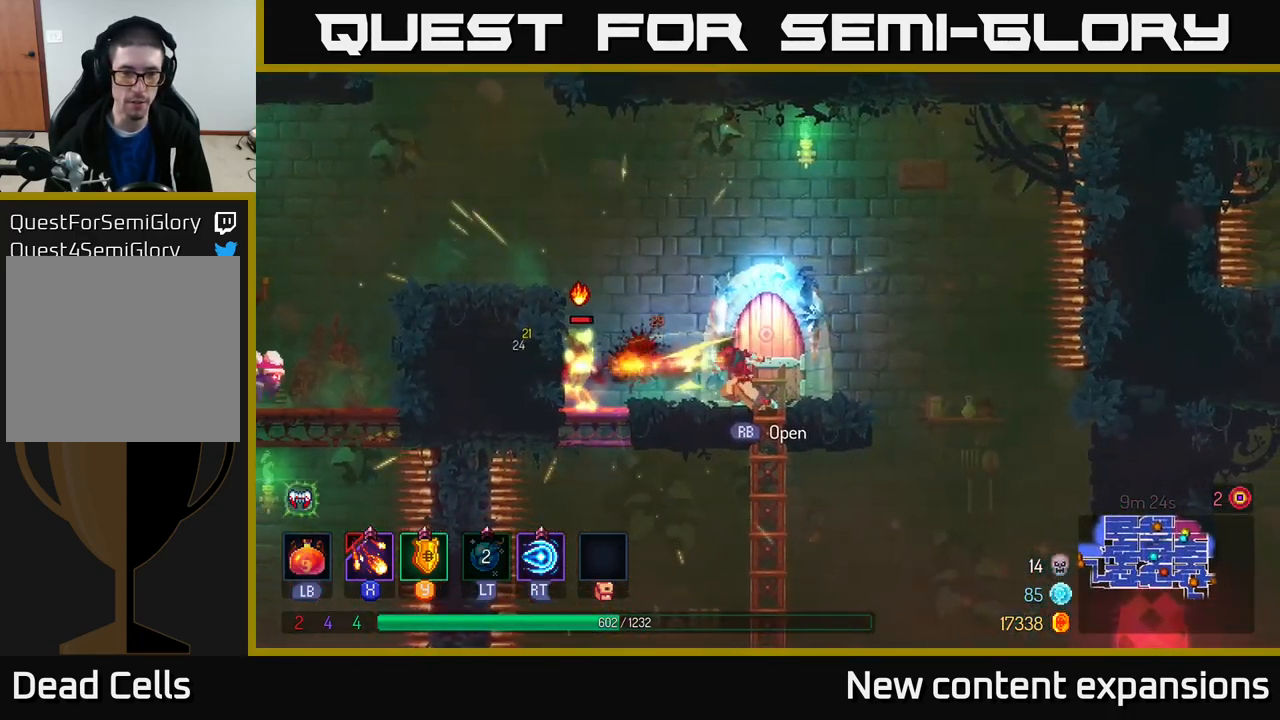
{"buttons": ["X"], "left_stick": "center", "right_stick": "center", "events": []}